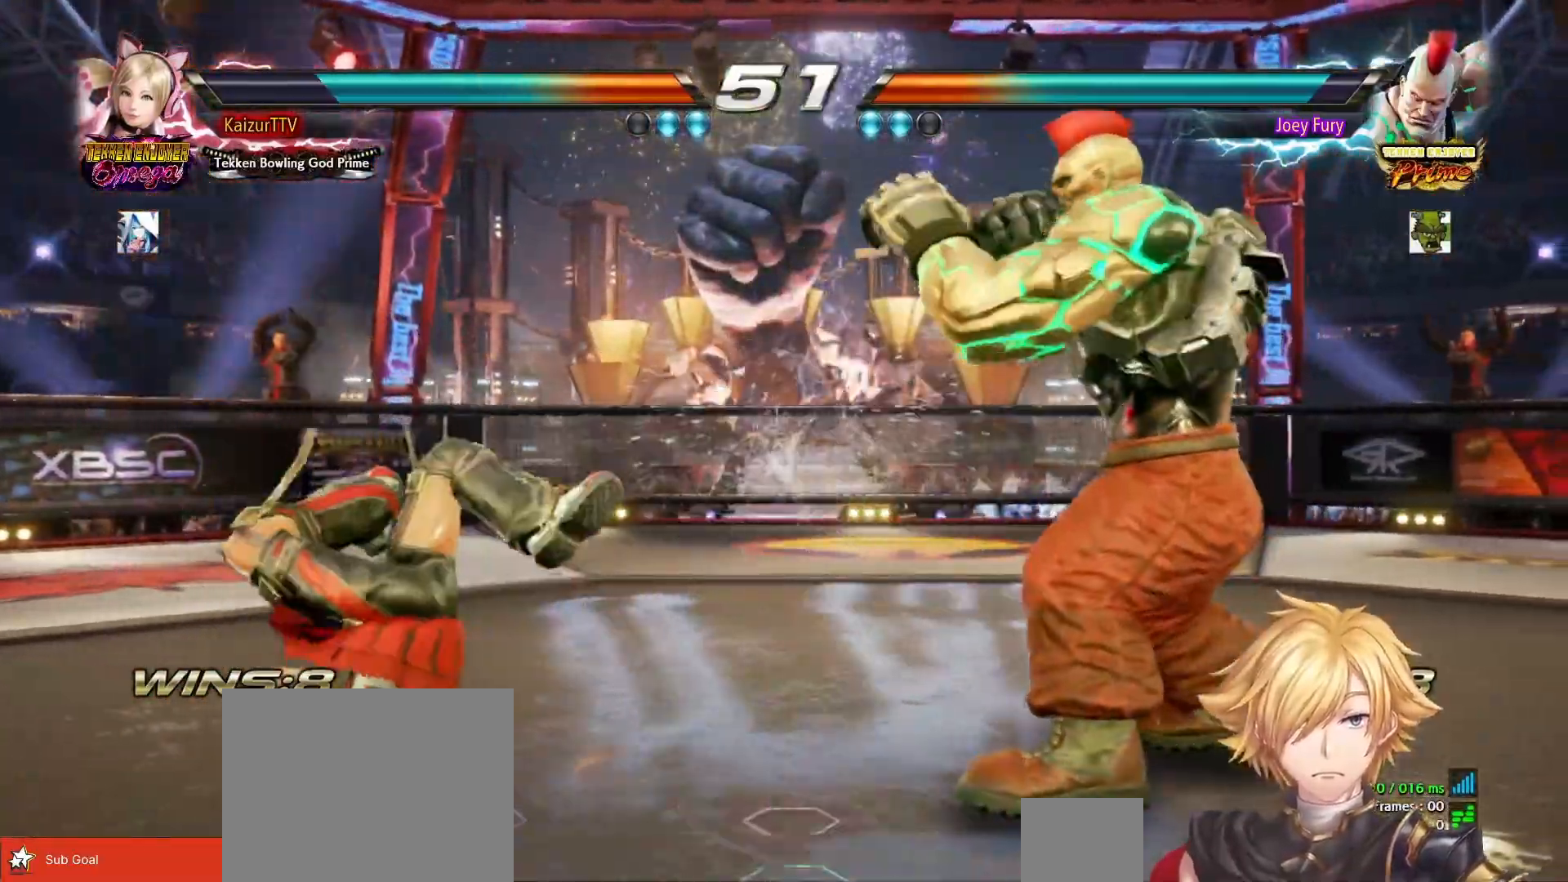
Gameplay with a controller (PlayStation layout); each line is a JSON object with the inputs held at the frame after it. "events" lists button and stick changes between this image and that frame as [ms after this image, input, new state], when the widget could be followed in between. Not read: left_stick.
{"buttons": ["DPAD_LEFT"], "right_stick": "center", "events": []}
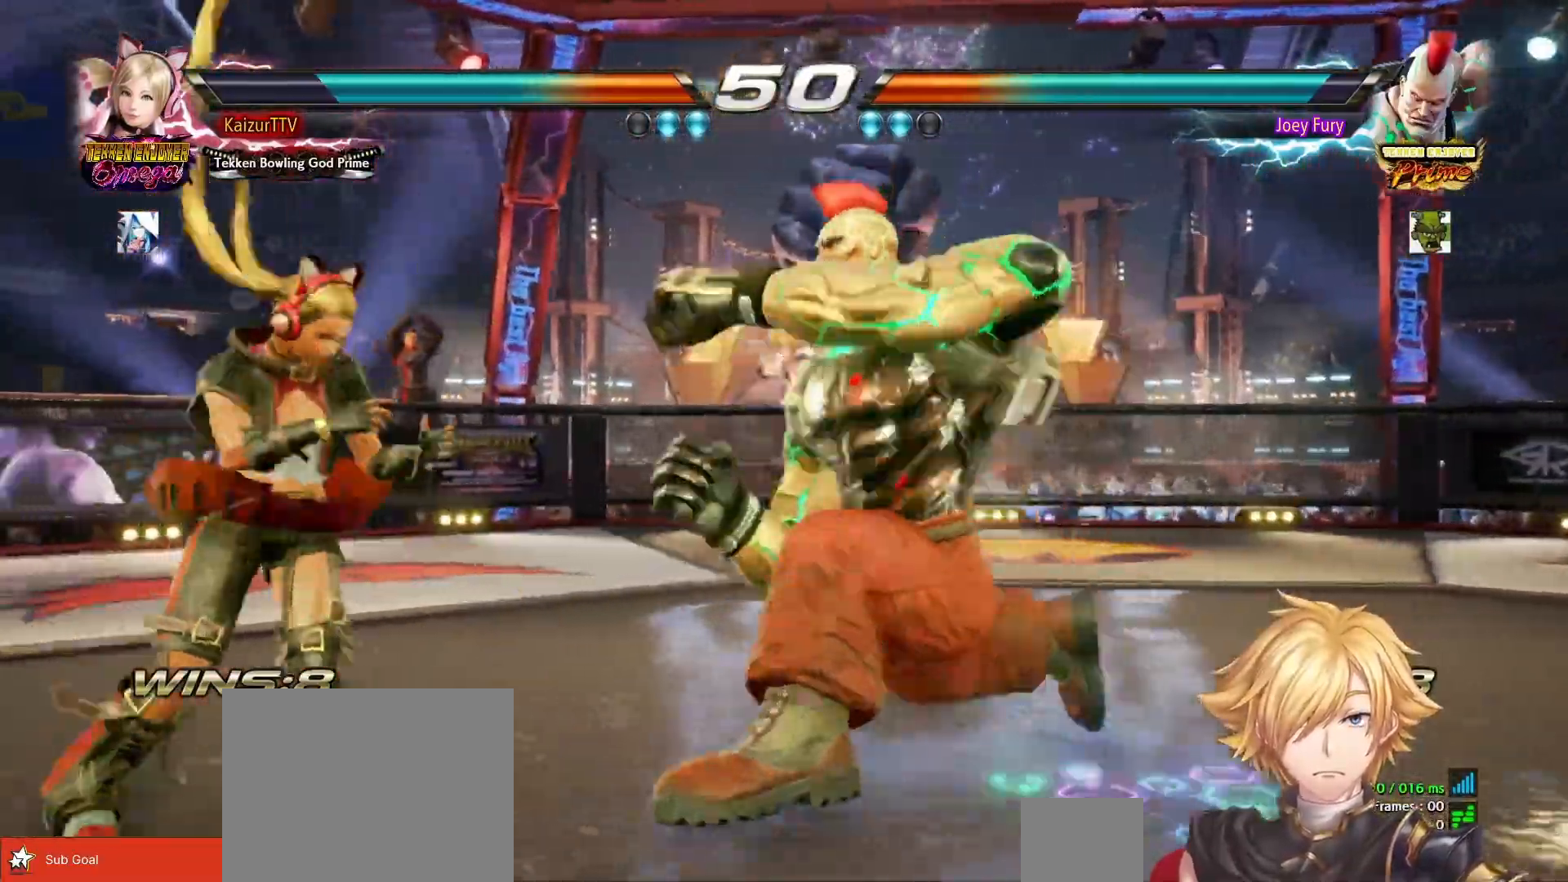
{"buttons": ["TRIANGLE", "DPAD_LEFT"], "right_stick": "center", "events": [[500, "TRIANGLE", "down"]]}
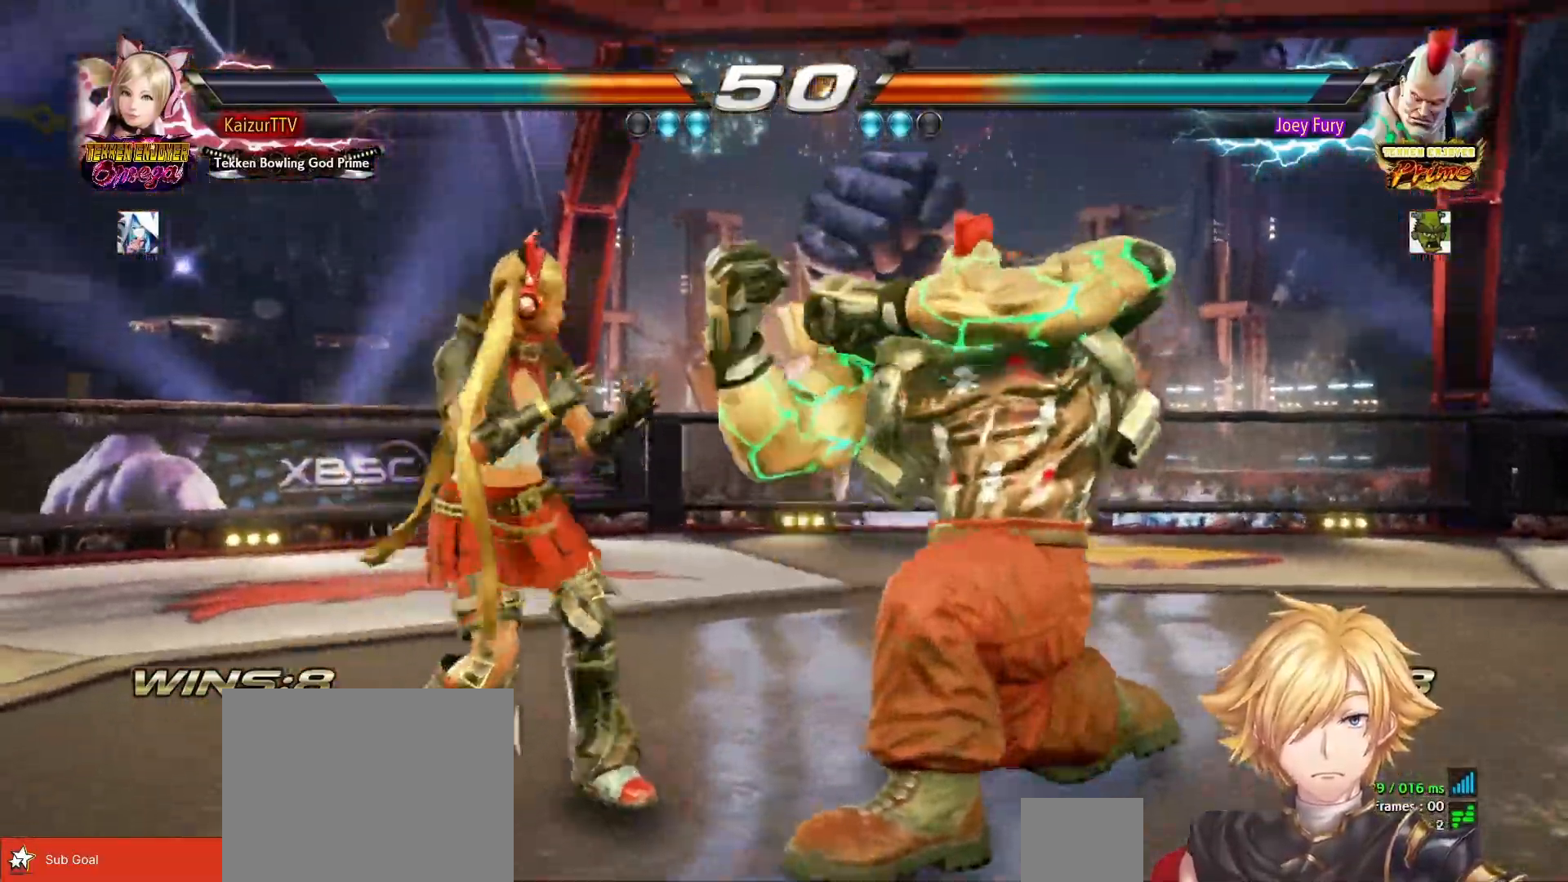
{"buttons": ["DPAD_LEFT"], "right_stick": "center"}
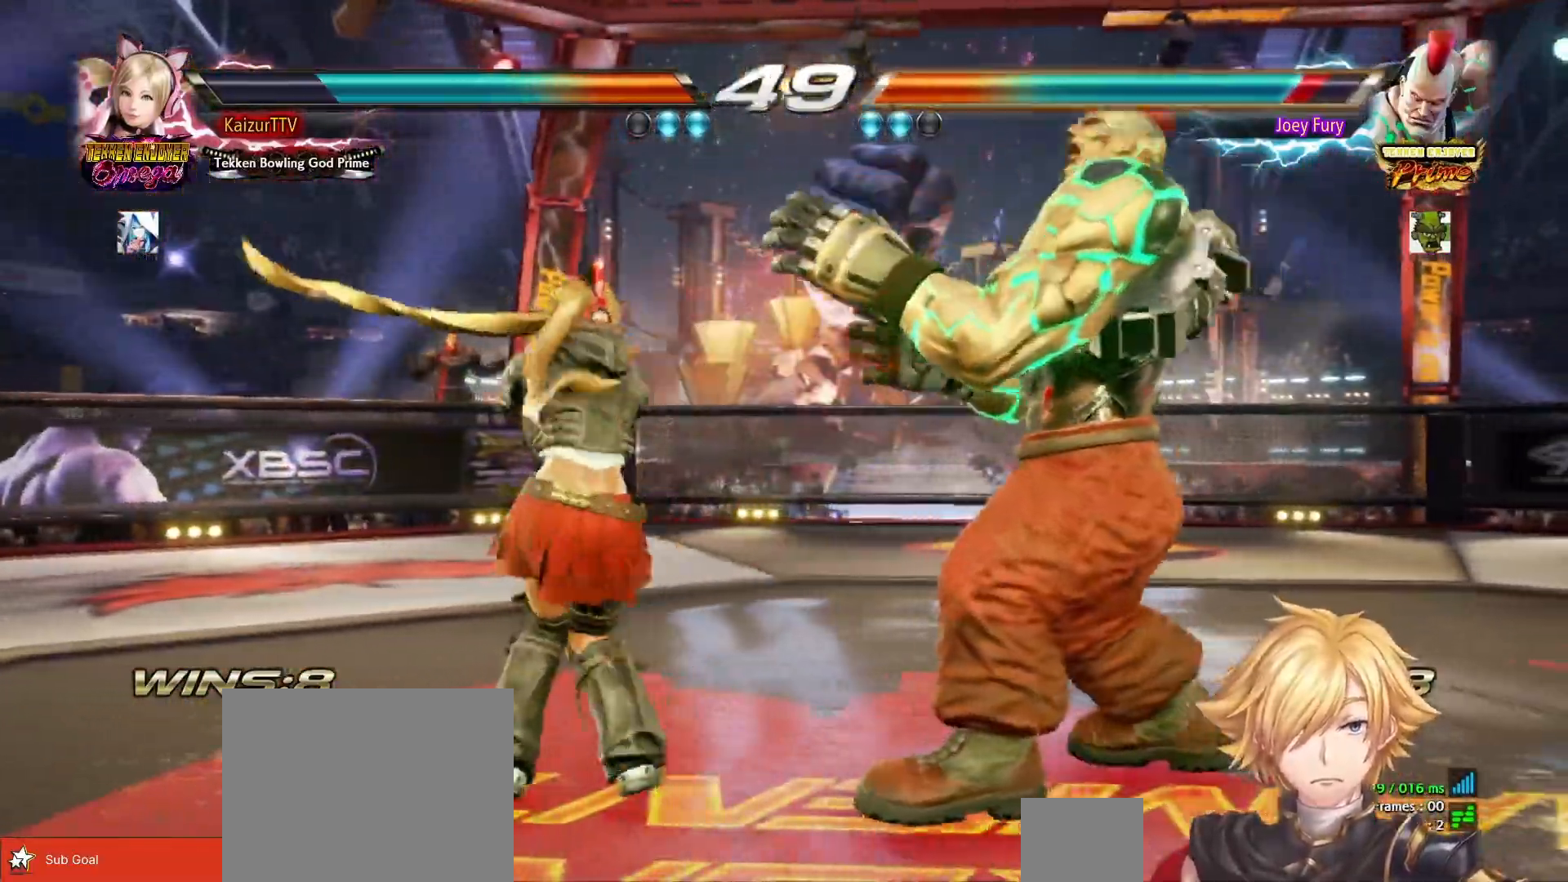
{"buttons": ["DPAD_LEFT"], "right_stick": "center", "events": []}
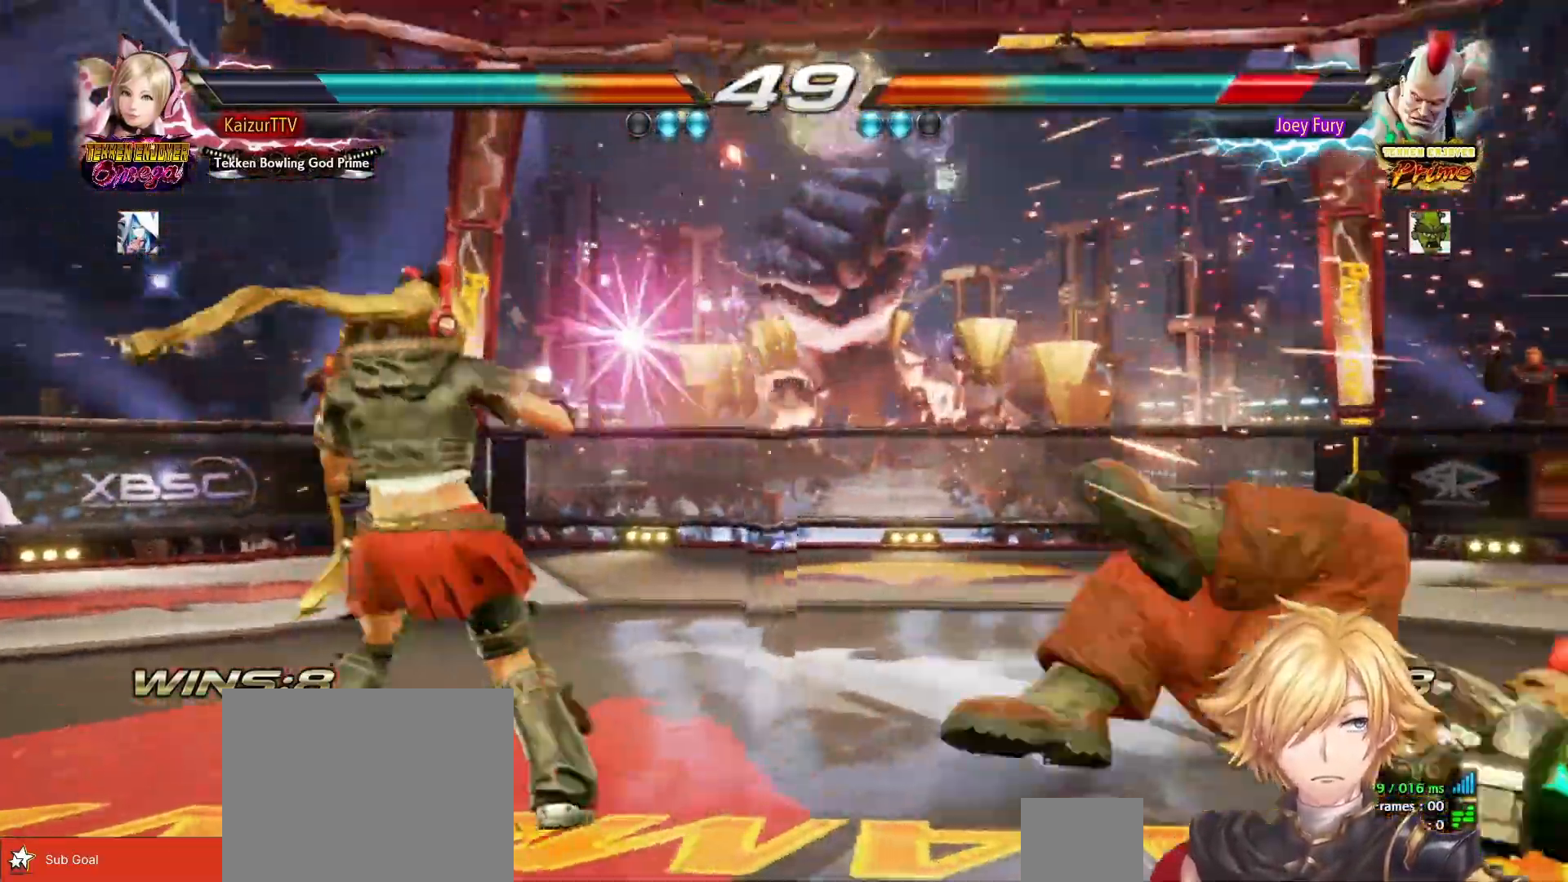
{"buttons": ["DPAD_RIGHT"], "right_stick": "center", "events": [[117, "DPAD_RIGHT", "down"], [167, "DPAD_RIGHT", "up"], [217, "DPAD_RIGHT", "down"], [317, "DPAD_LEFT", "up"], [367, "DPAD_LEFT", "down"], [450, "DPAD_LEFT", "up"]]}
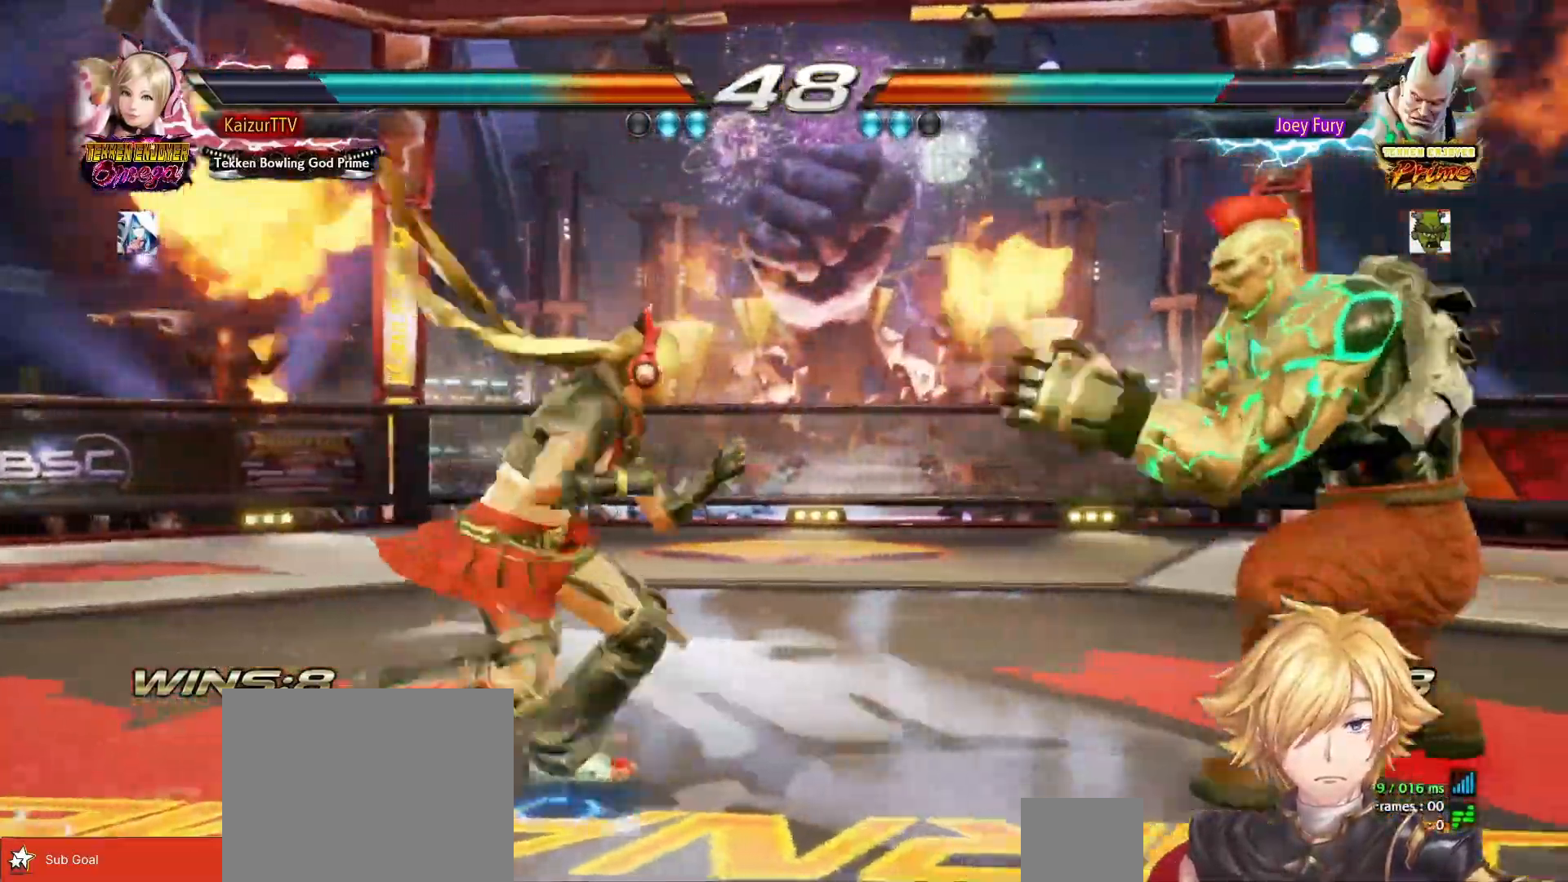
{"buttons": [], "right_stick": "center", "events": [[117, "DPAD_RIGHT", "up"], [167, "DPAD_DOWN", "down"], [167, "DPAD_RIGHT", "down"], [183, "TRIANGLE", "down"], [267, "TRIANGLE", "up"], [283, "CIRCLE", "down"], [317, "DPAD_DOWN", "up"], [317, "DPAD_RIGHT", "up"], [383, "CIRCLE", "up"], [433, "CIRCLE", "down"], [500, "CIRCLE", "up"]]}
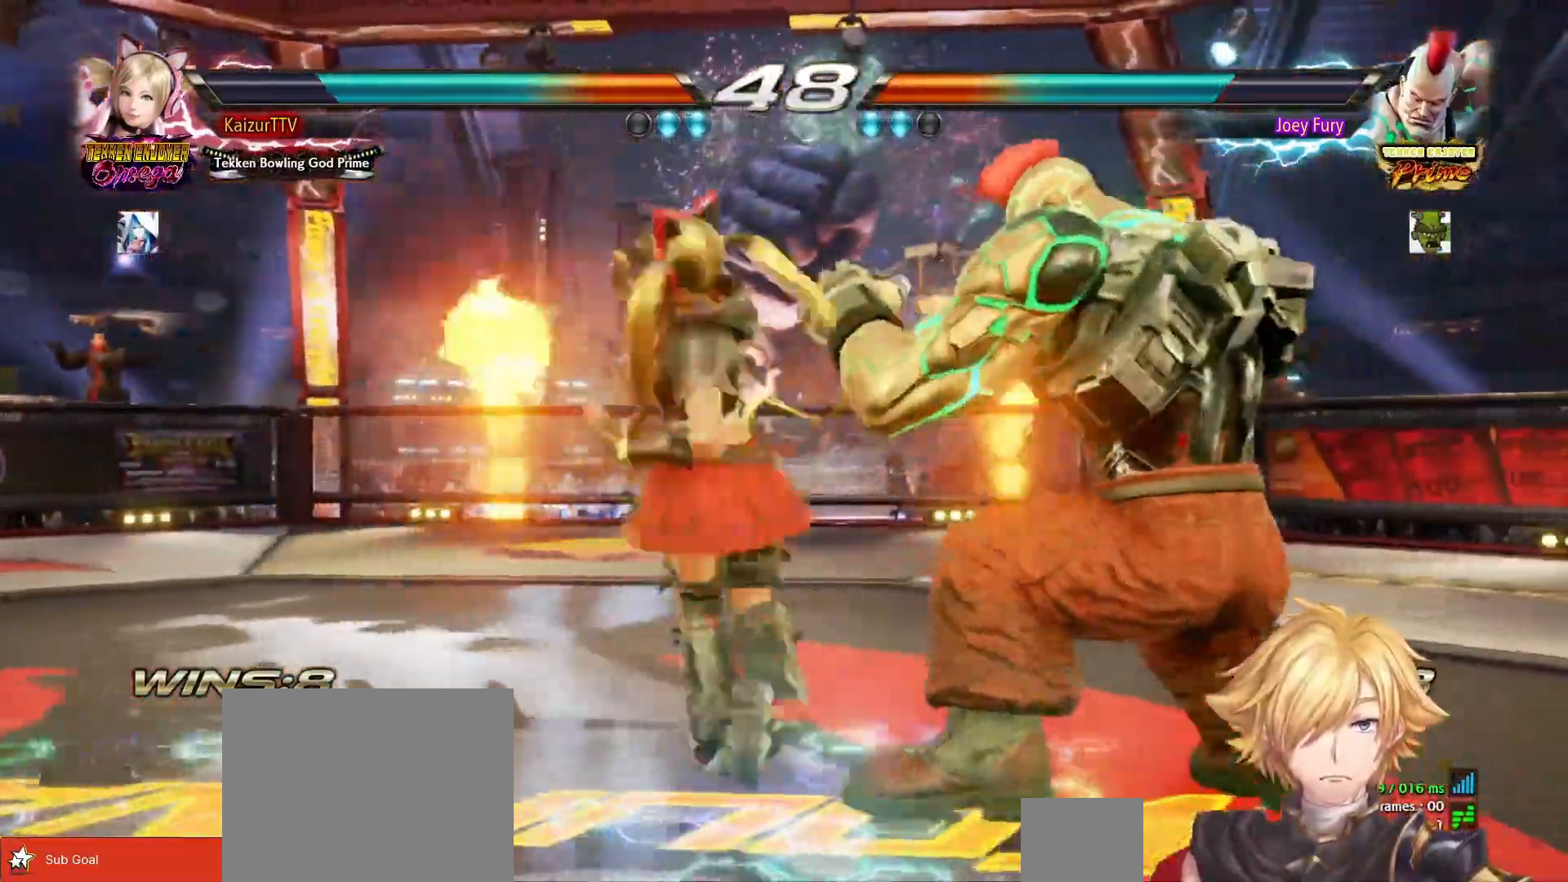
{"buttons": ["DPAD_LEFT"], "right_stick": "center", "events": [[67, "CROSS", "down"], [133, "DPAD_LEFT", "down"], [150, "CROSS", "up"]]}
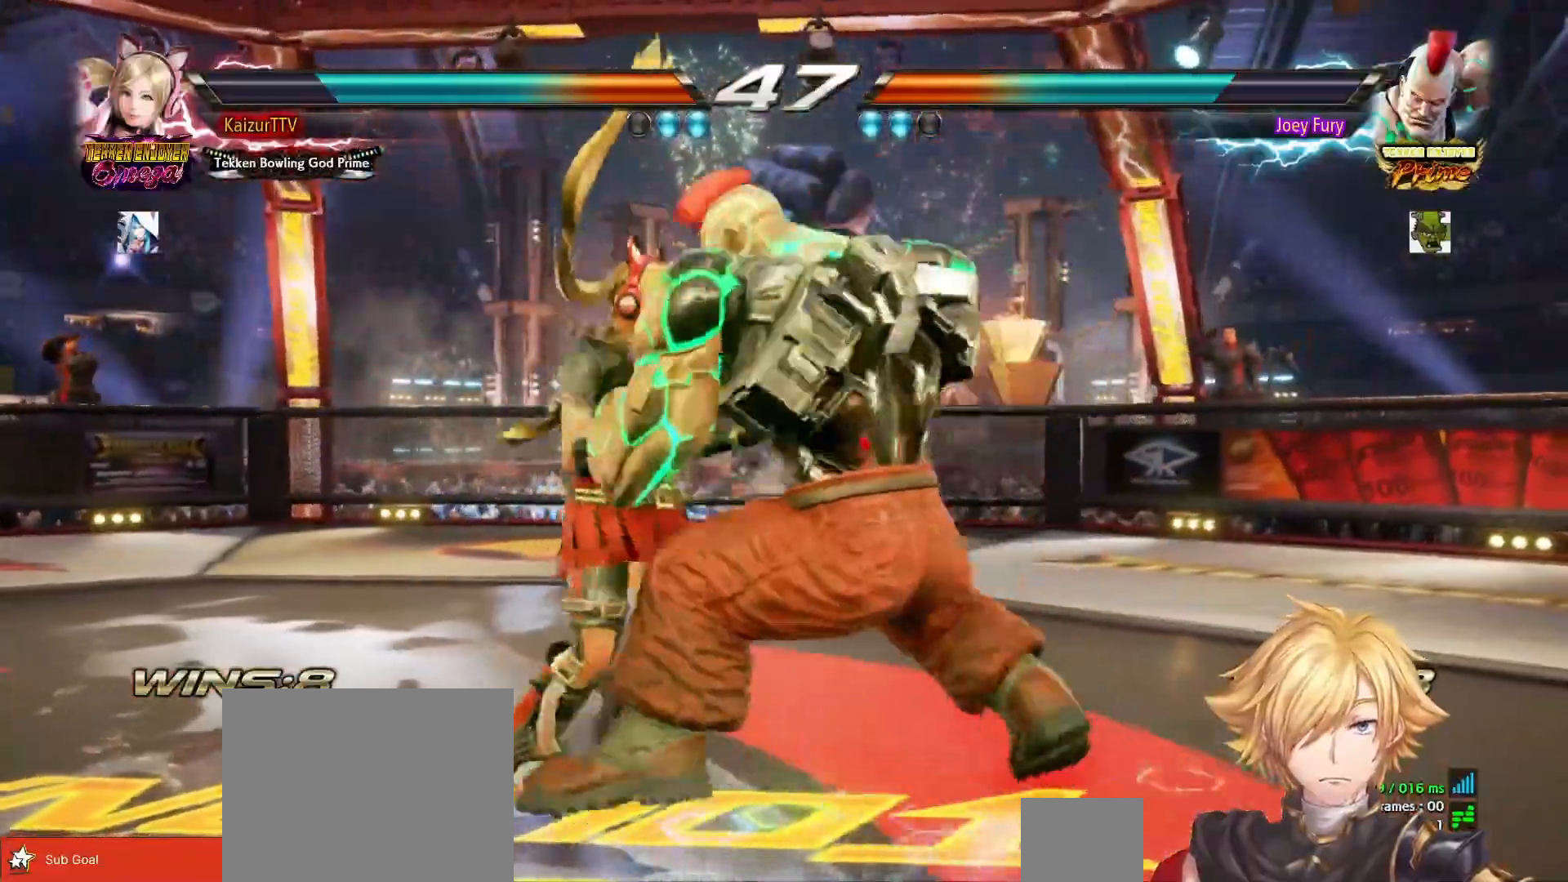
{"buttons": [], "right_stick": "center", "events": [[350, "DPAD_LEFT", "up"]]}
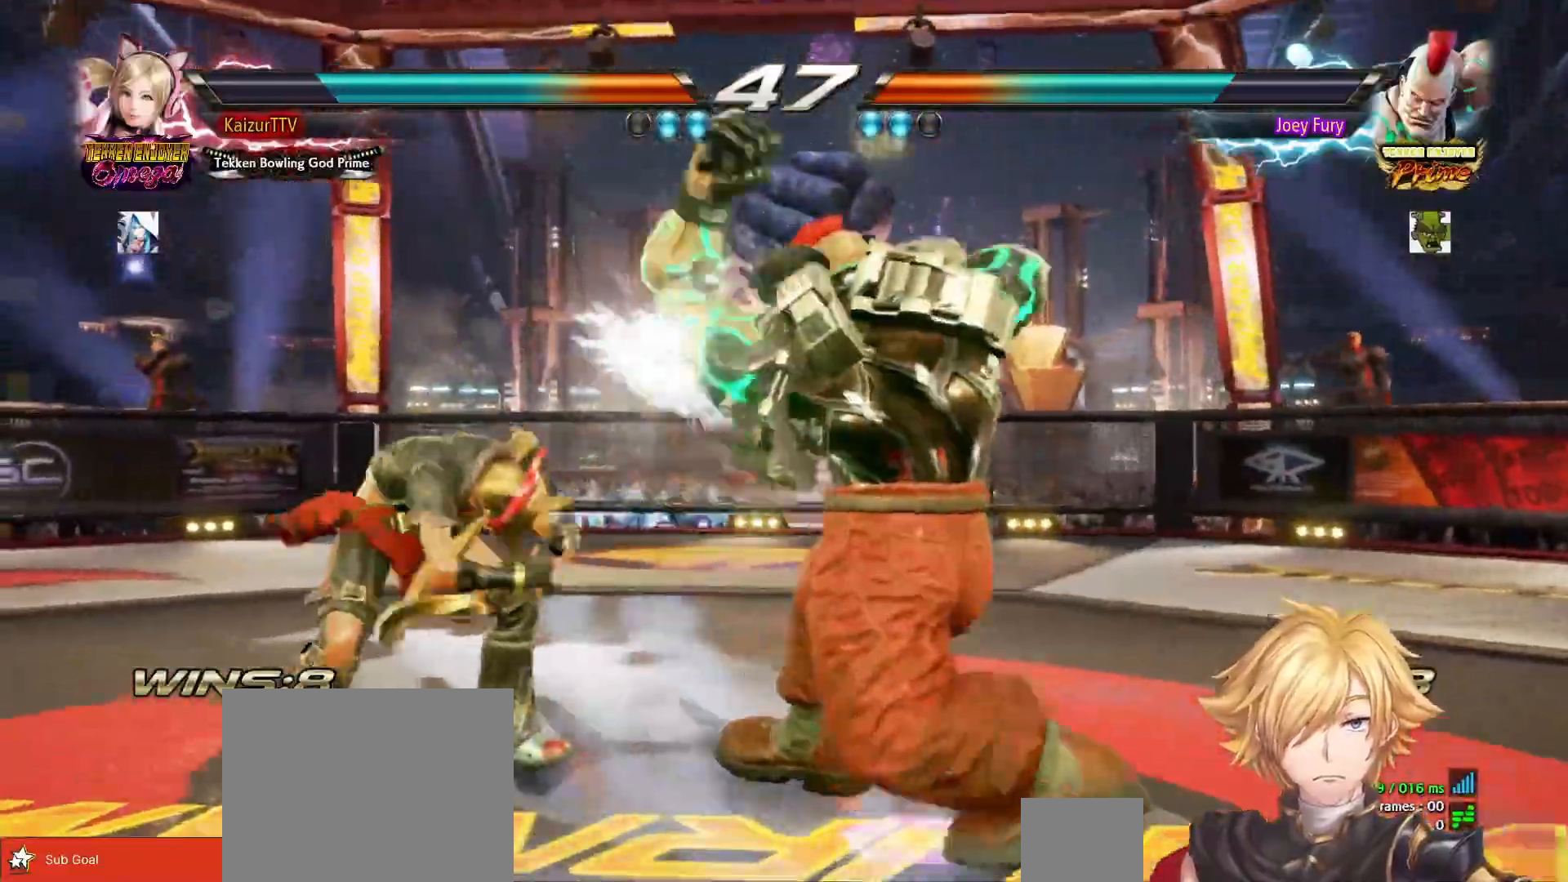
{"buttons": ["DPAD_RIGHT"], "right_stick": "center", "events": [[367, "DPAD_RIGHT", "down"], [433, "DPAD_RIGHT", "up"], [483, "DPAD_RIGHT", "down"]]}
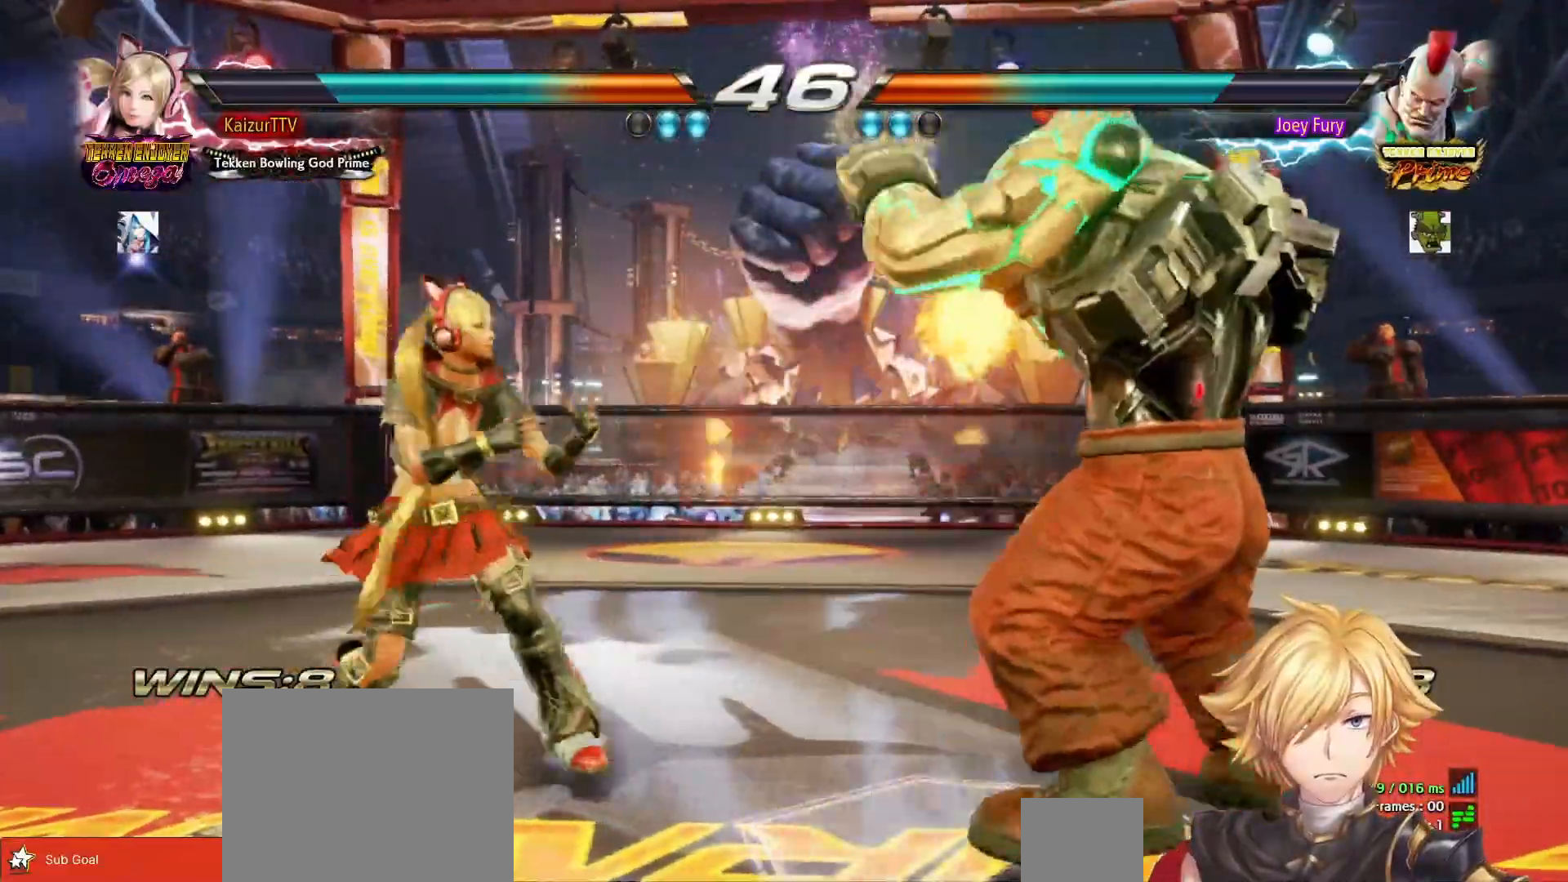
{"buttons": ["DPAD_LEFT"], "right_stick": "center", "events": [[50, "DPAD_DOWN", "down"], [50, "DPAD_RIGHT", "up"], [67, "DPAD_DOWN", "up"], [100, "DPAD_LEFT", "down"]]}
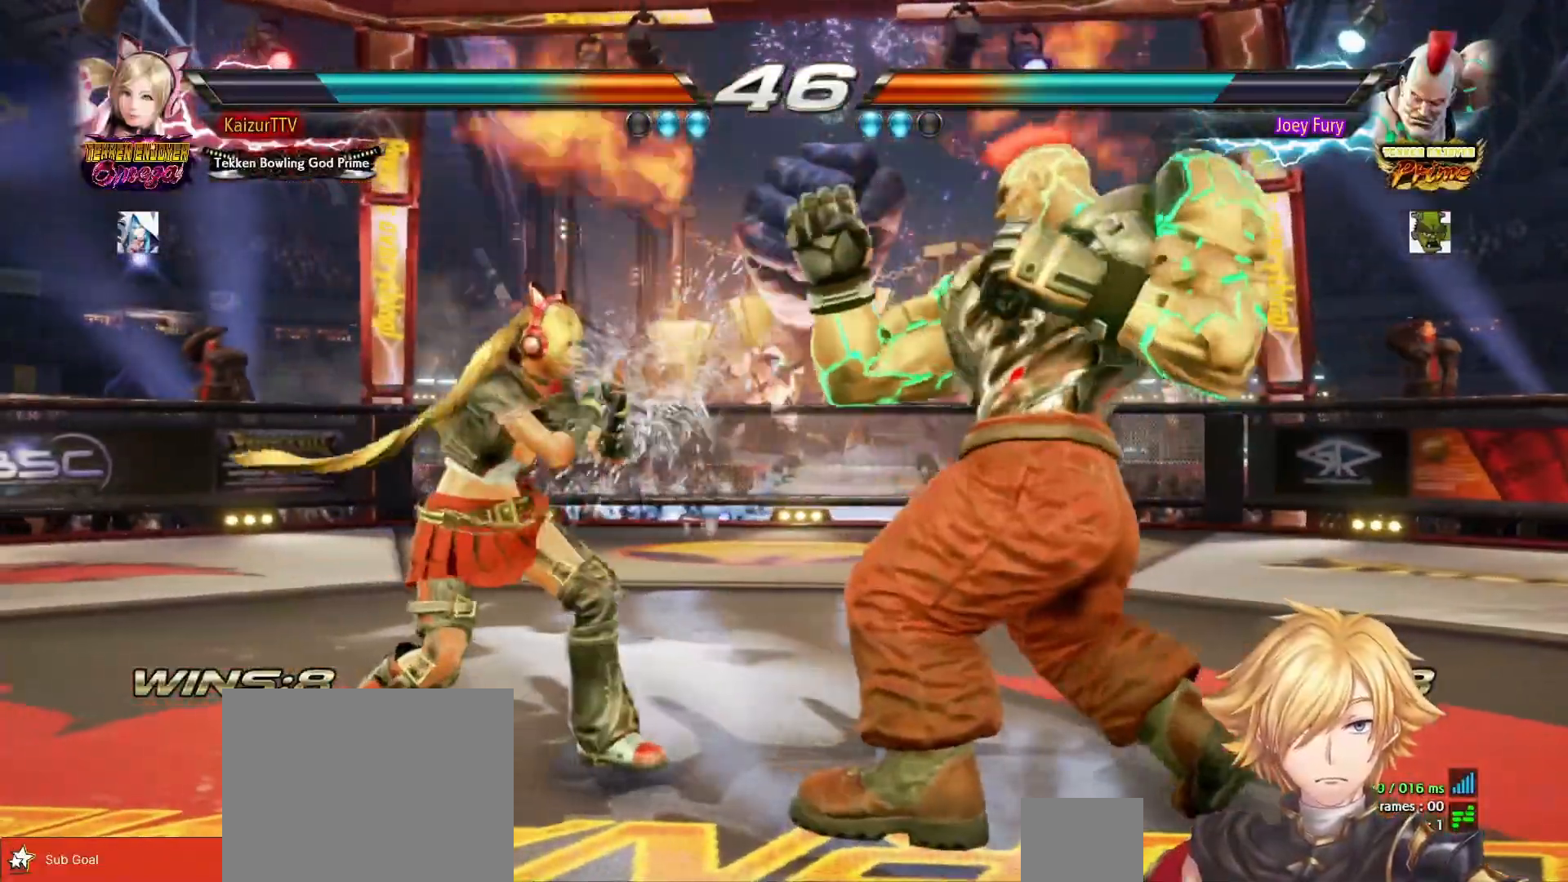
{"buttons": ["DPAD_LEFT"], "right_stick": "center"}
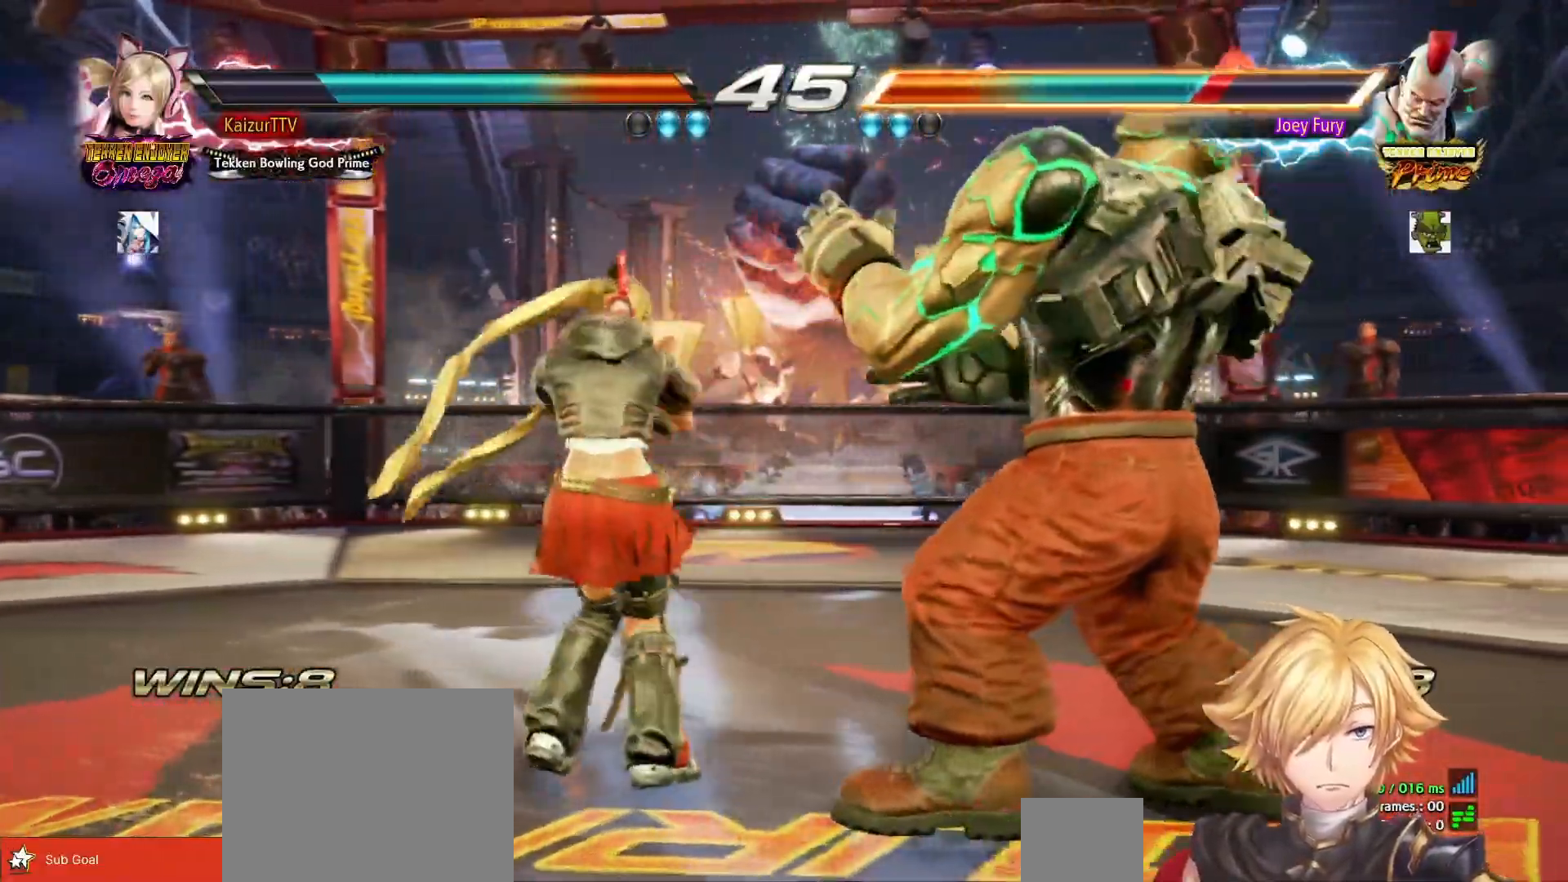
{"buttons": ["DPAD_LEFT"], "right_stick": "center"}